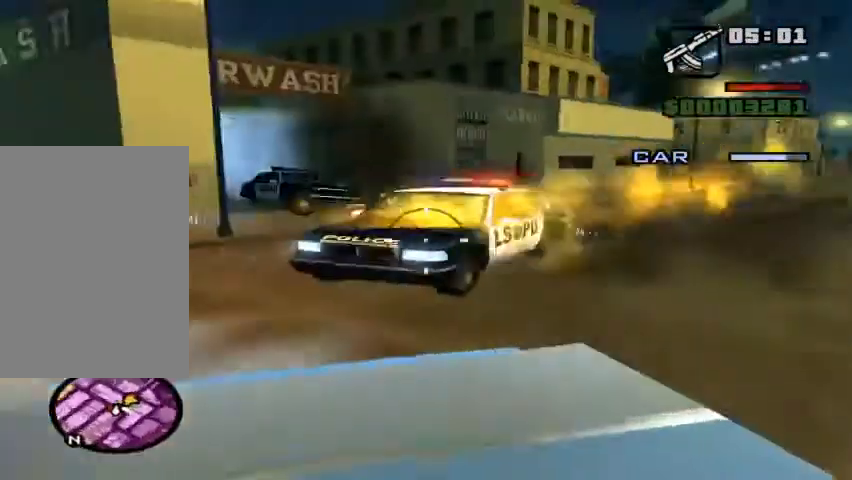
Gameplay with keyboard and mouse; each line is a JSON object with the keys and mouse buttons held at the frame after it. "events" lists presses ("down") and releases ("up") of "1", "2", "3", "4", "5", "a", "alt", "b", "c", "ctrl", "d", "e", "f", "g", "q", "r", "s", "shift", "space", "t", "tab", "tilde", "v", "w", "x", "z", "mouse_left", "mouse_wheel" and "mouse_right" between this image and that frame as [ms after this image, input, new state], when the widget could be followed in between. "mouse_left", "mouse_wheel", "mouse_right" = the "left", "wheel", "right" buttons of the "mouse" list. No other keys are recorded. "wheel" means that the mouse wheel is clicked or scrolled. Mouse movement is not recorded.
{"keys": [], "mouse": [], "events": [[333, "mouse_left", "up"]]}
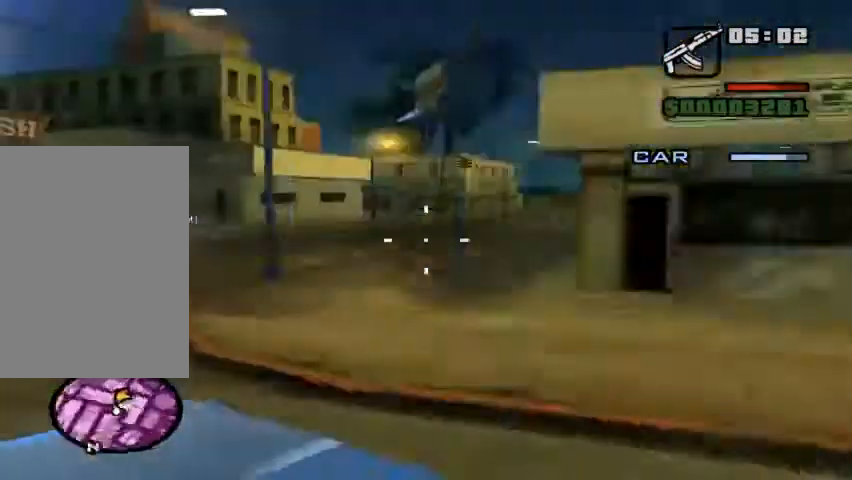
{"keys": [], "mouse": [], "events": []}
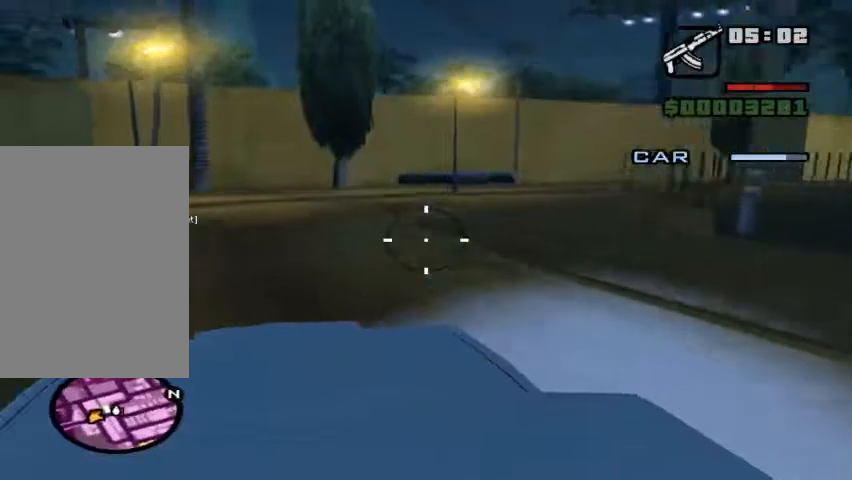
{"keys": [], "mouse": [], "events": []}
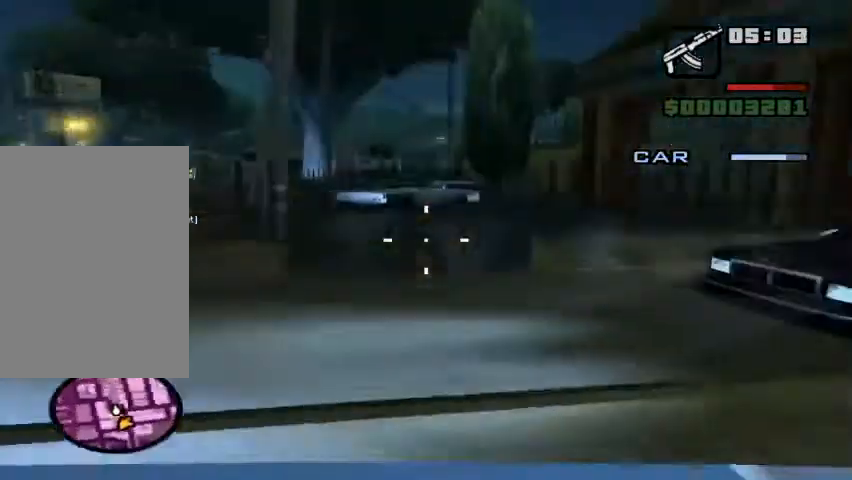
{"keys": [], "mouse": [], "events": []}
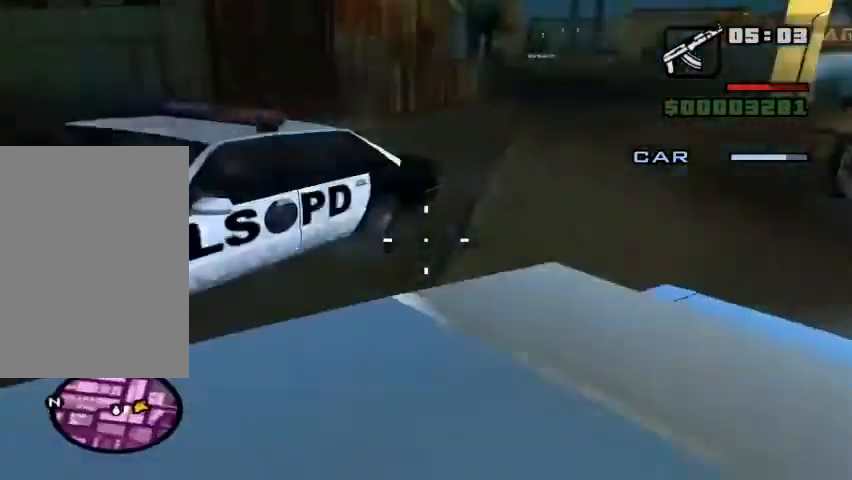
{"keys": [], "mouse": ["left"]}
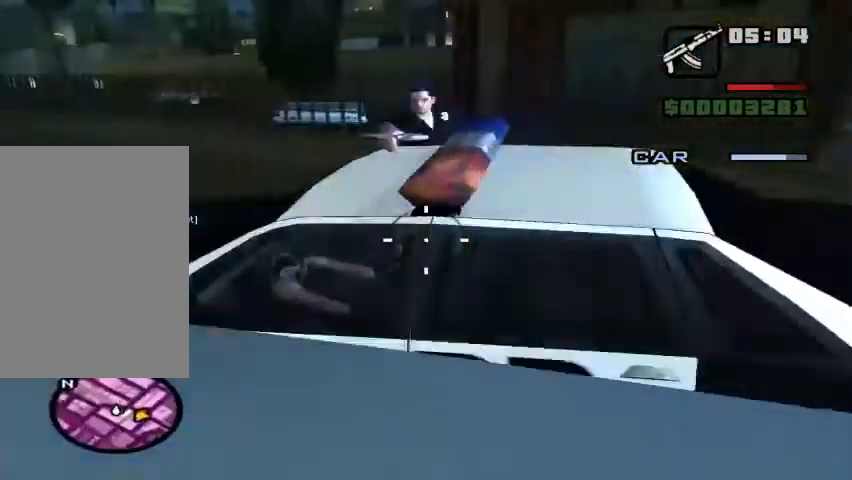
{"keys": [], "mouse": ["left", "right"], "events": [[500, "mouse_right", "down"]]}
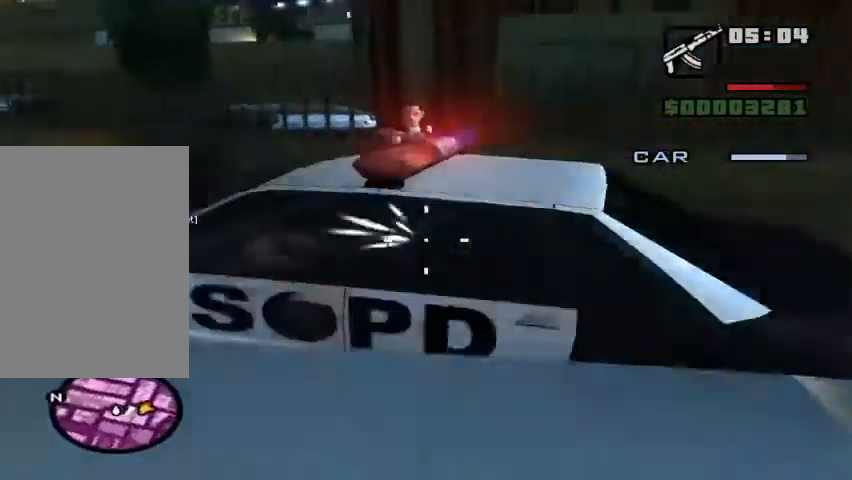
{"keys": [], "mouse": []}
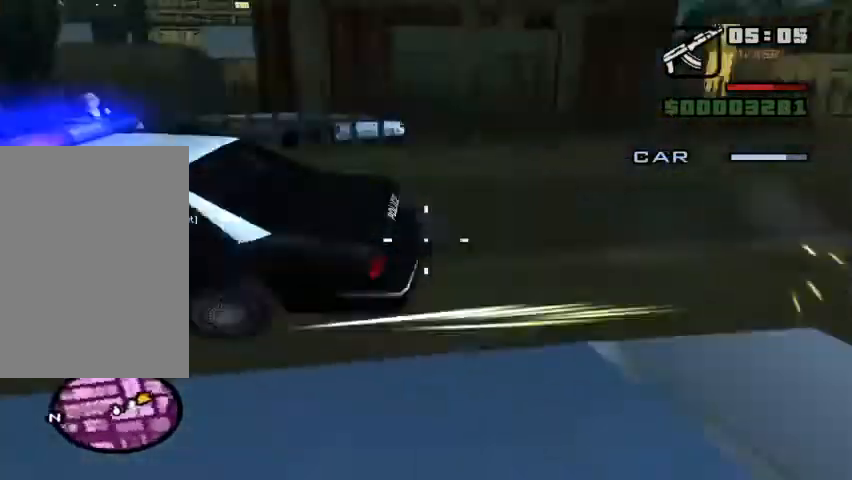
{"keys": [], "mouse": [], "events": [[300, "mouse_right", "down"], [500, "mouse_right", "up"]]}
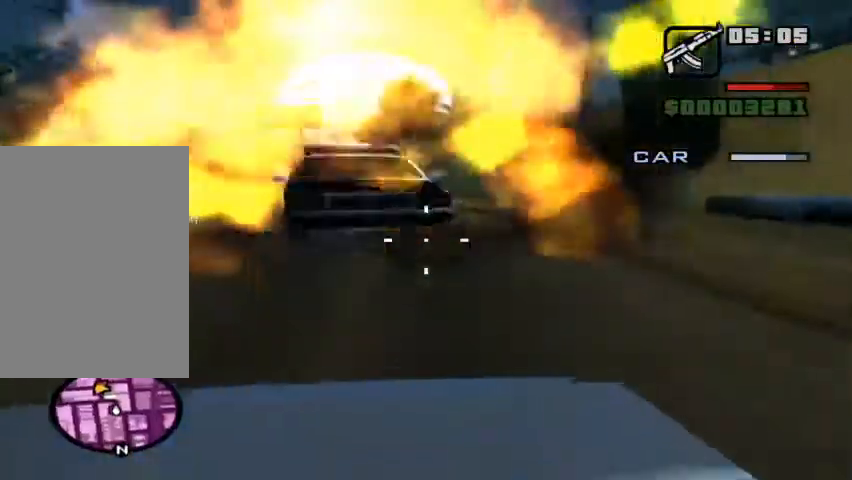
{"keys": [], "mouse": [], "events": []}
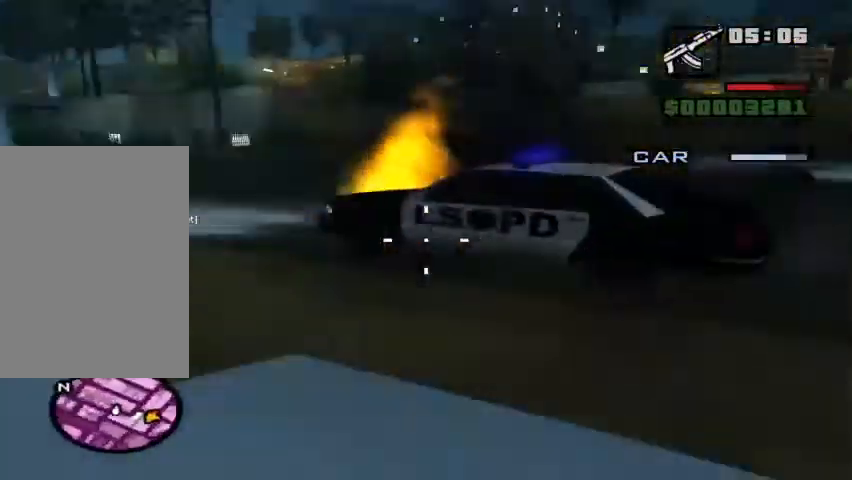
{"keys": [], "mouse": [], "events": []}
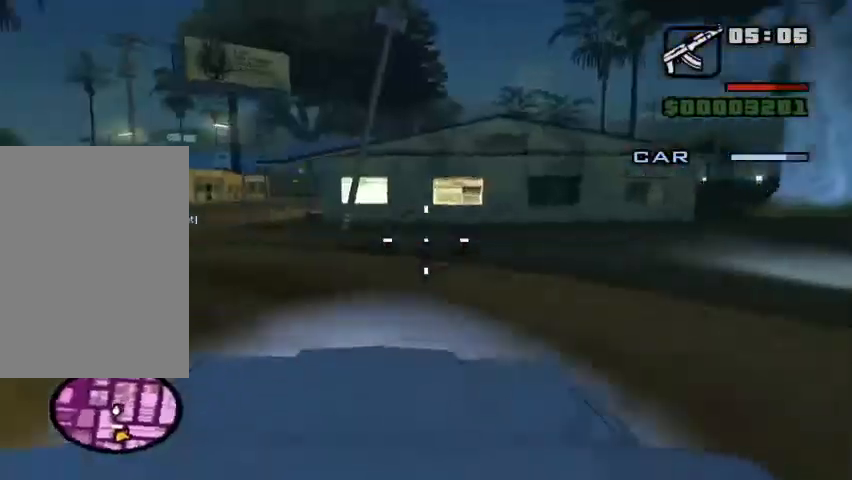
{"keys": [], "mouse": [], "events": []}
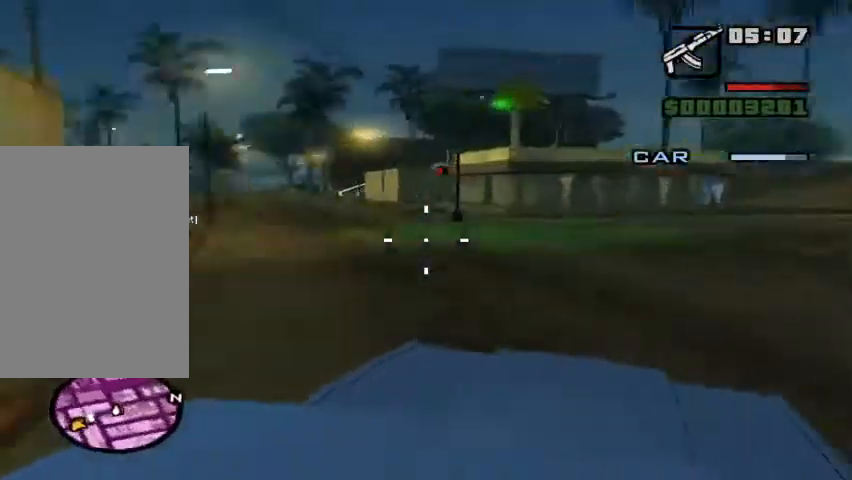
{"keys": [], "mouse": [], "events": []}
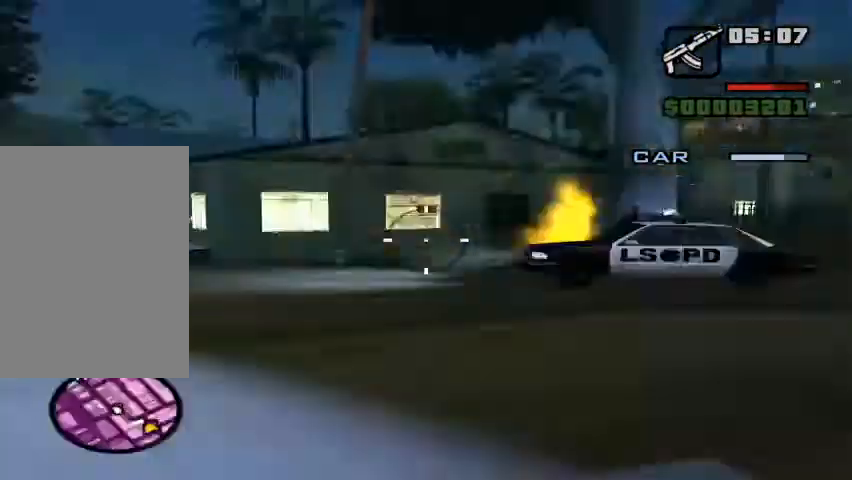
{"keys": [], "mouse": [], "events": []}
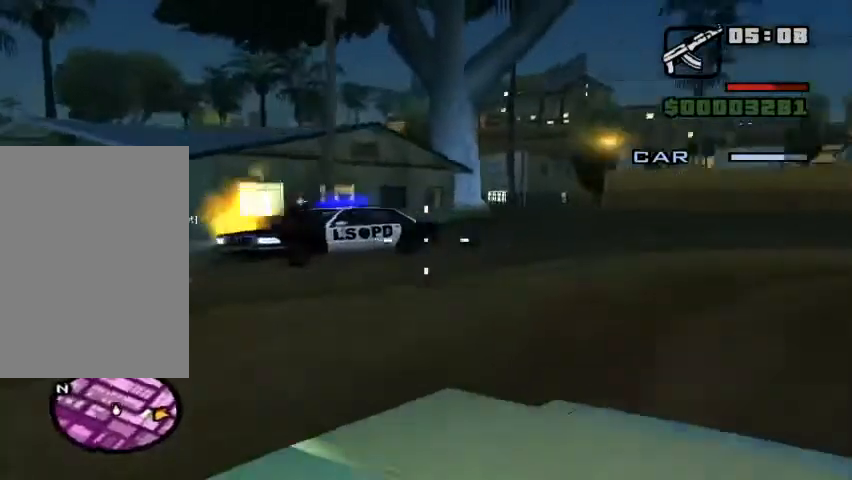
{"keys": [], "mouse": [], "events": []}
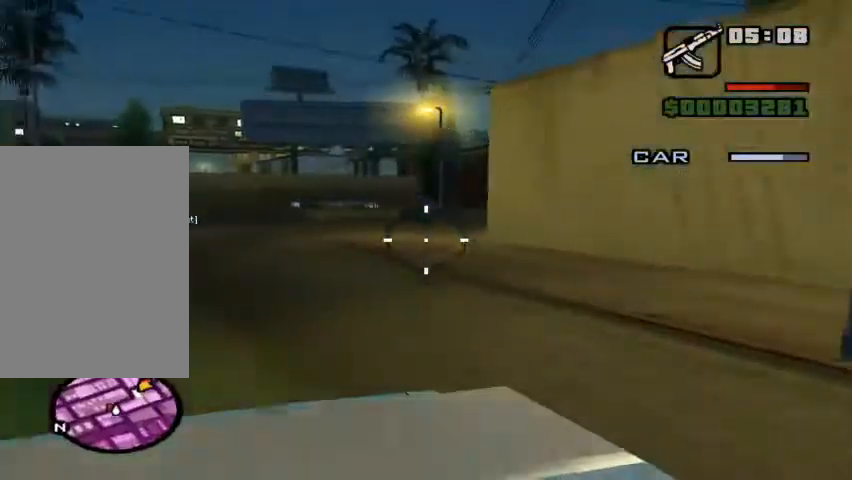
{"keys": [], "mouse": [], "events": [[67, "mouse_left", "down"], [133, "mouse_left", "up"]]}